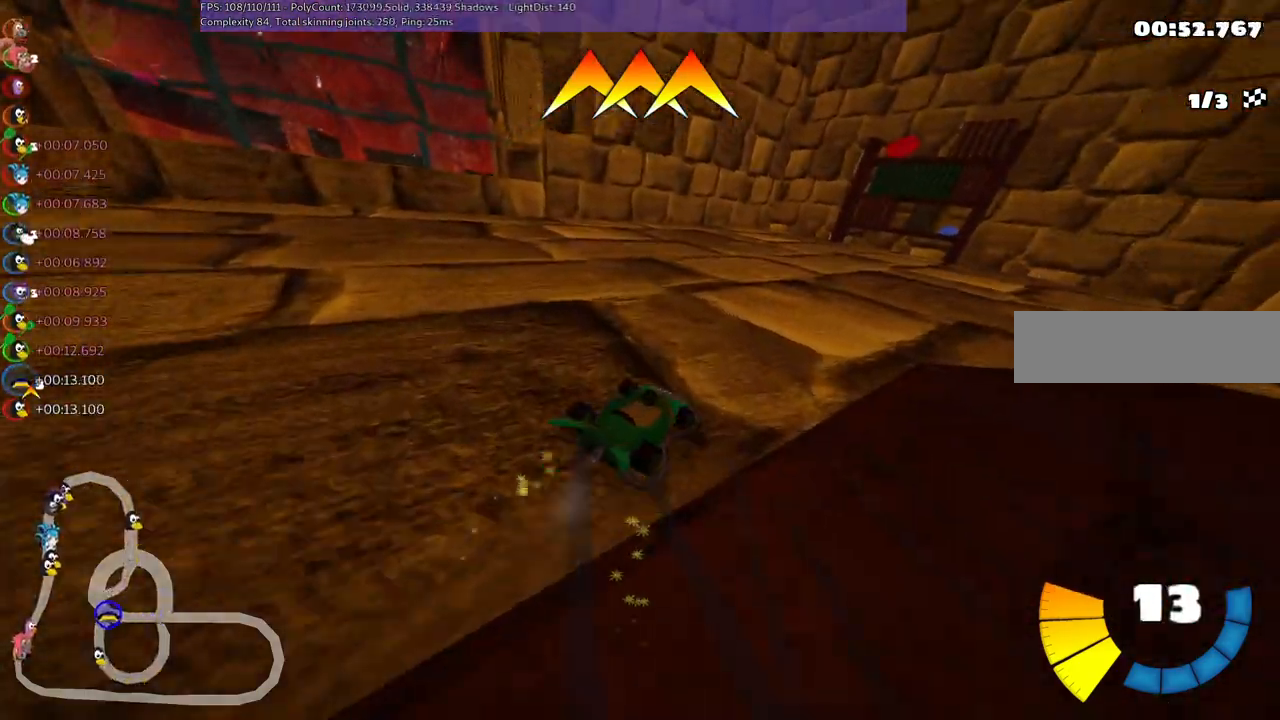
Gameplay with keyboard; each line is a JSON object with the keys held at the frame after it. "events" lists presses ("down") and releases ("up") of ".", "/", "alt_r", "b", "c", "comma", "ctrl_r", "d", "down", "f", "g", "h", "j", "k", "l", "left", "m", "n", "quote", "return", "right", "semicolon", "shift_r", "space", "super", "up" and "v" between this image and that frame as [ms after this image, input, new state], when the widget could be followed in between. No other keys are recorded. Mouse input is not recorded.
{"keys": ["m", "right"], "events": []}
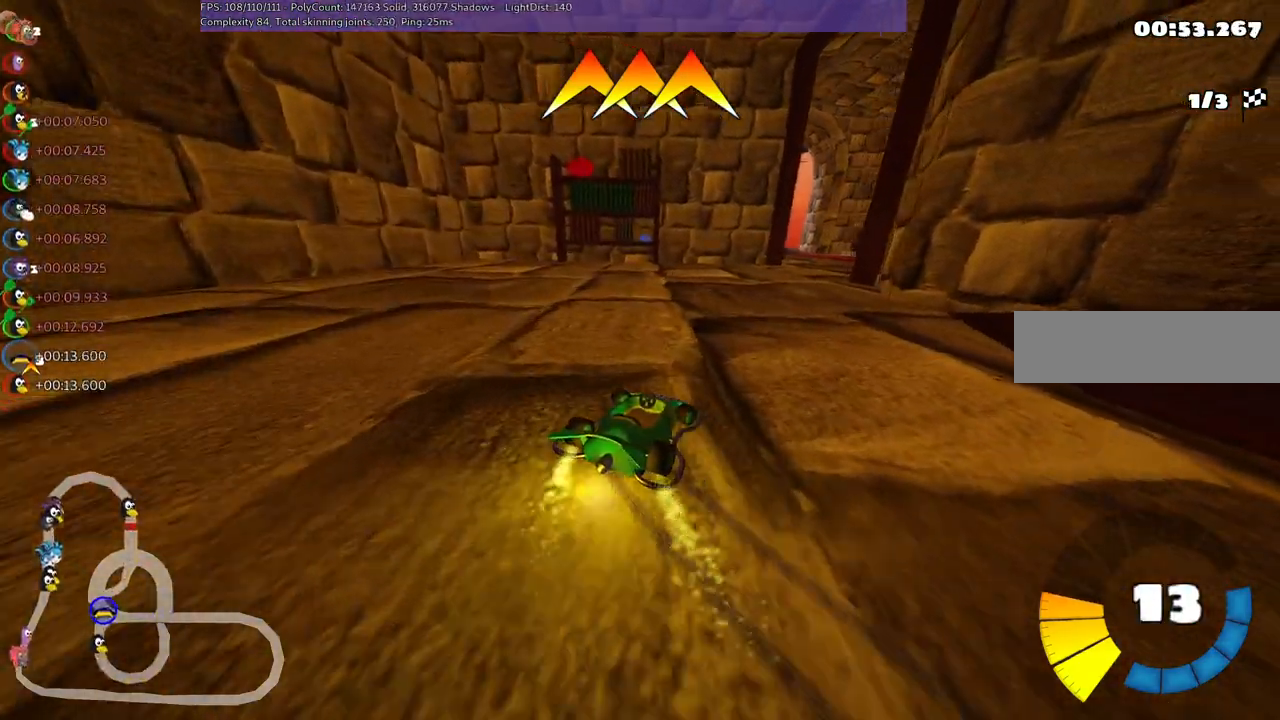
{"keys": ["m", "right"], "events": []}
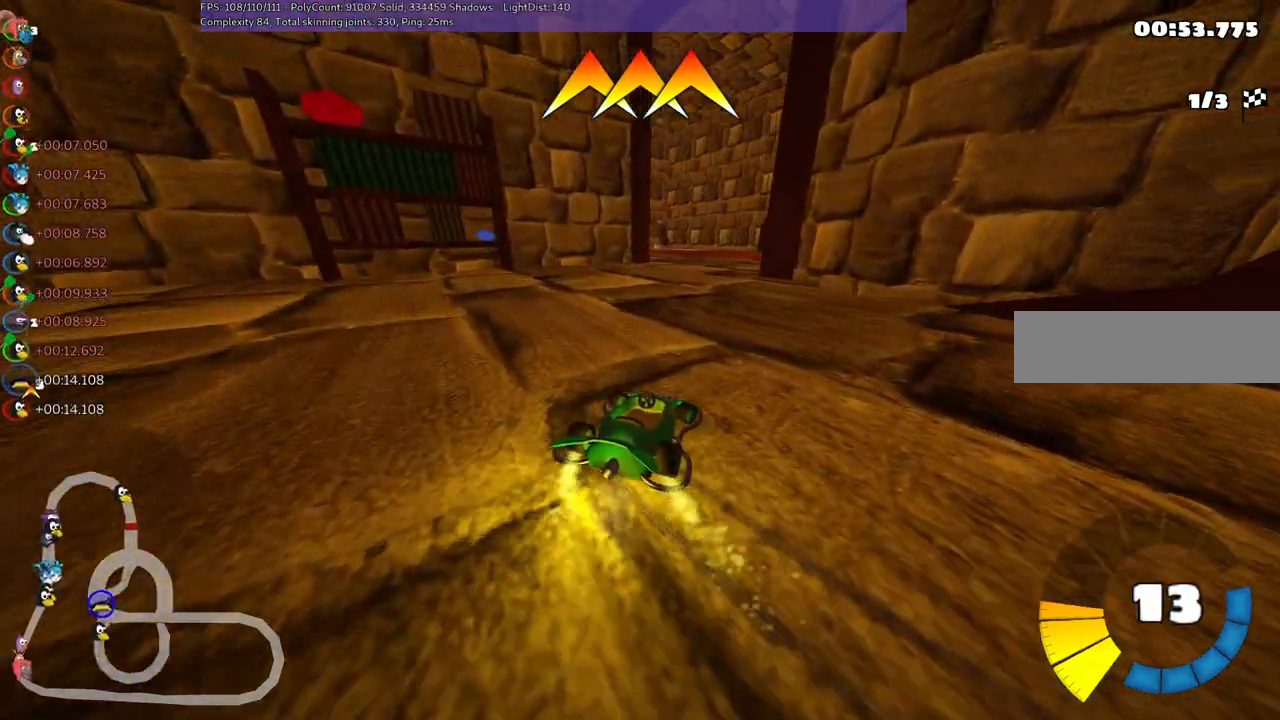
{"keys": ["m", "right"], "events": []}
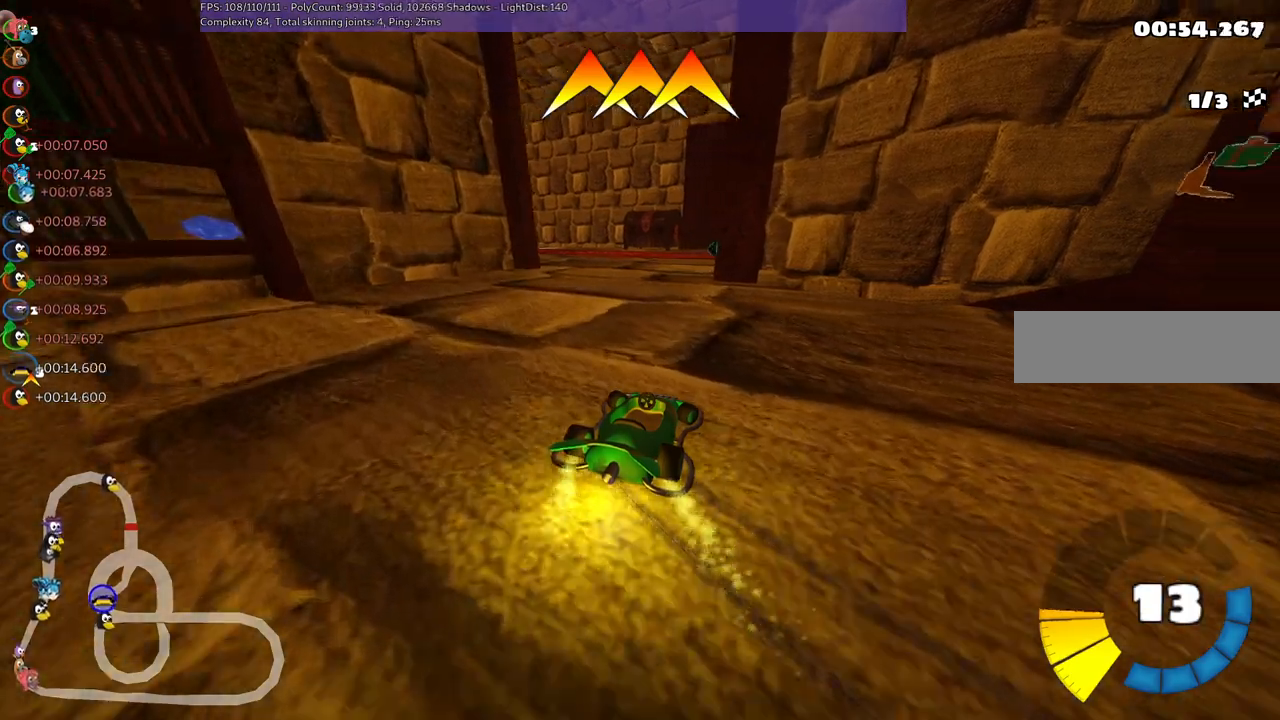
{"keys": ["m", "right"], "events": []}
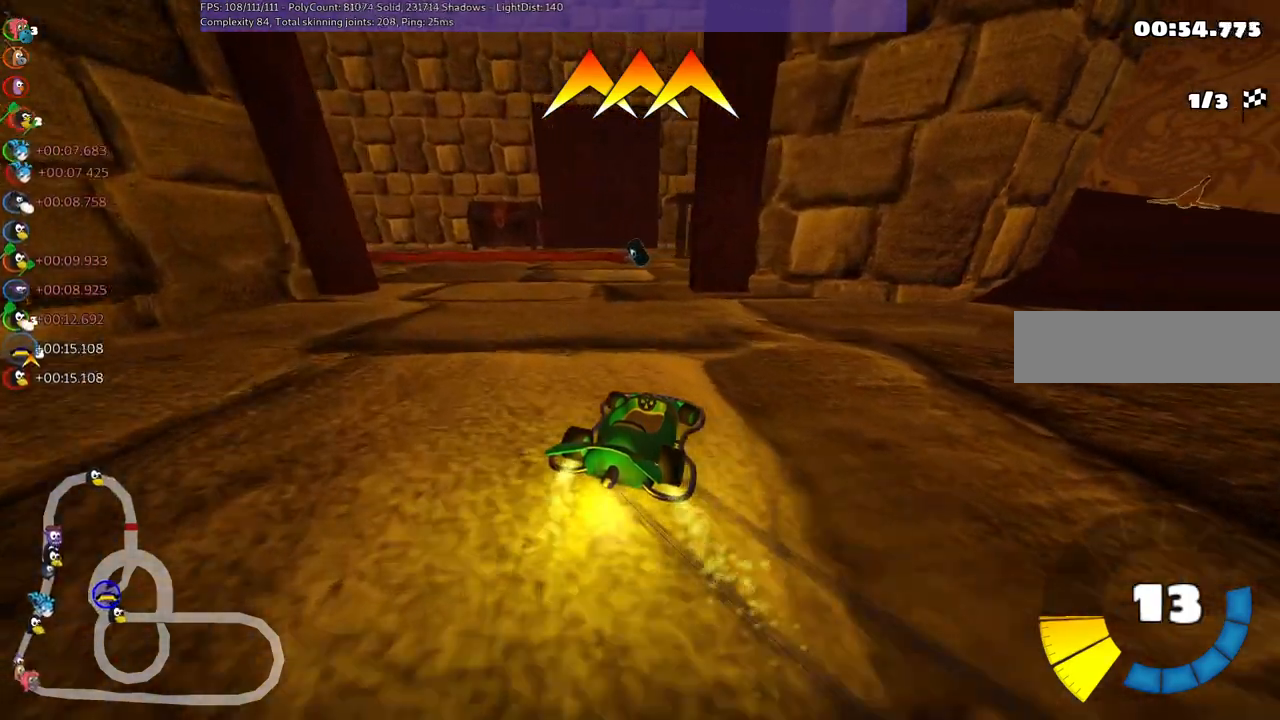
{"keys": ["up"], "events": [[433, "up", "down"], [483, "m", "up"], [483, "right", "up"]]}
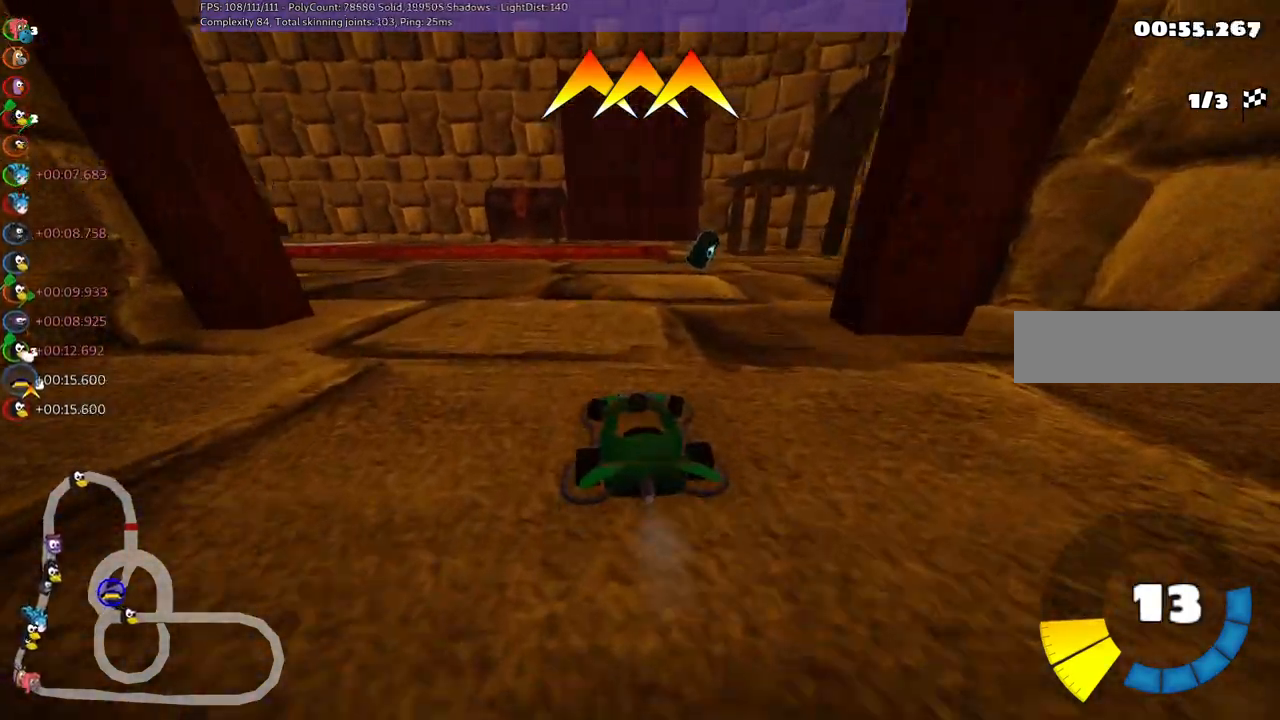
{"keys": [], "events": [[133, "right", "down"], [317, "right", "up"], [417, "up", "up"]]}
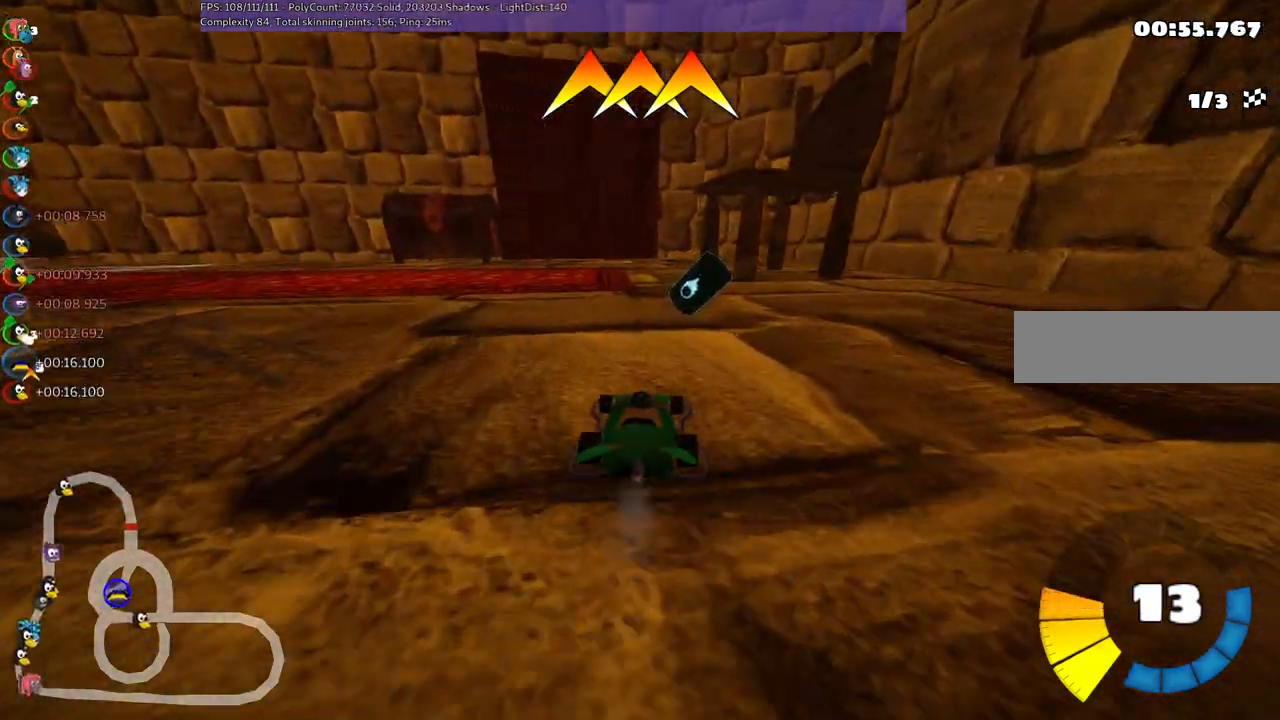
{"keys": [], "events": [[50, "right", "down"], [150, "right", "up"]]}
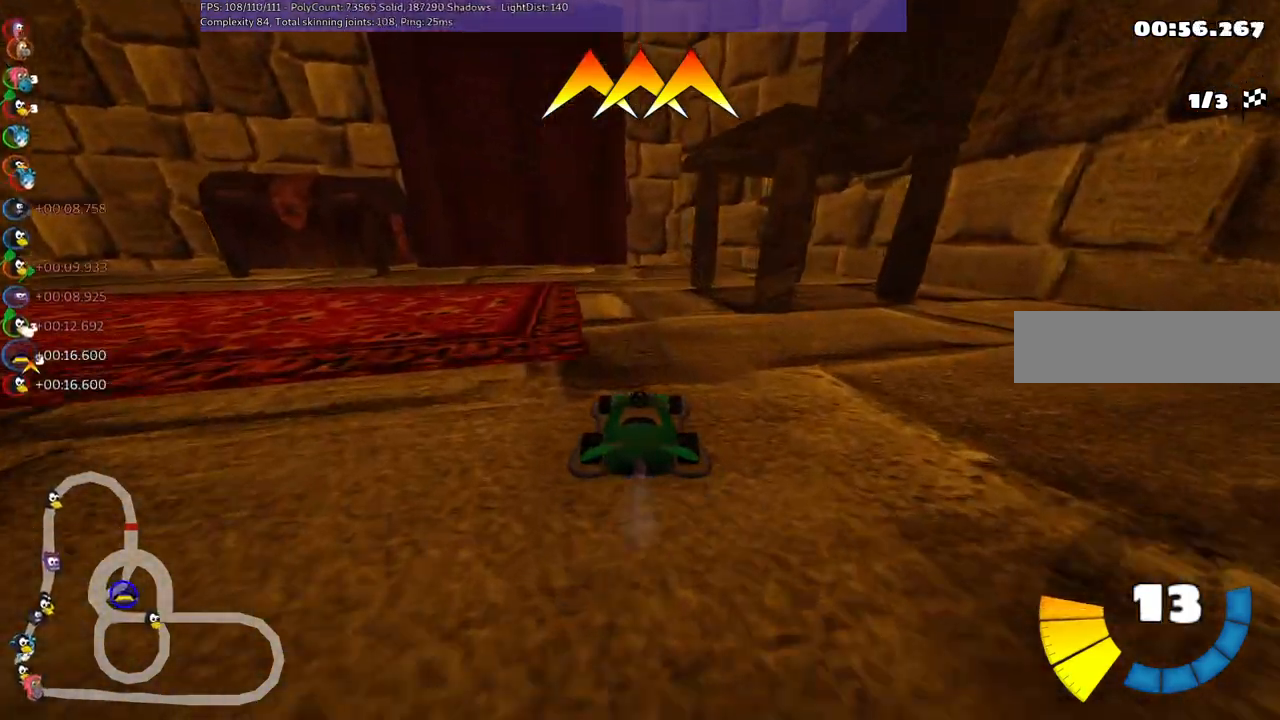
{"keys": ["down", "right"], "events": [[33, "down", "down"], [33, "left", "down"], [267, "left", "up"], [317, "right", "down"]]}
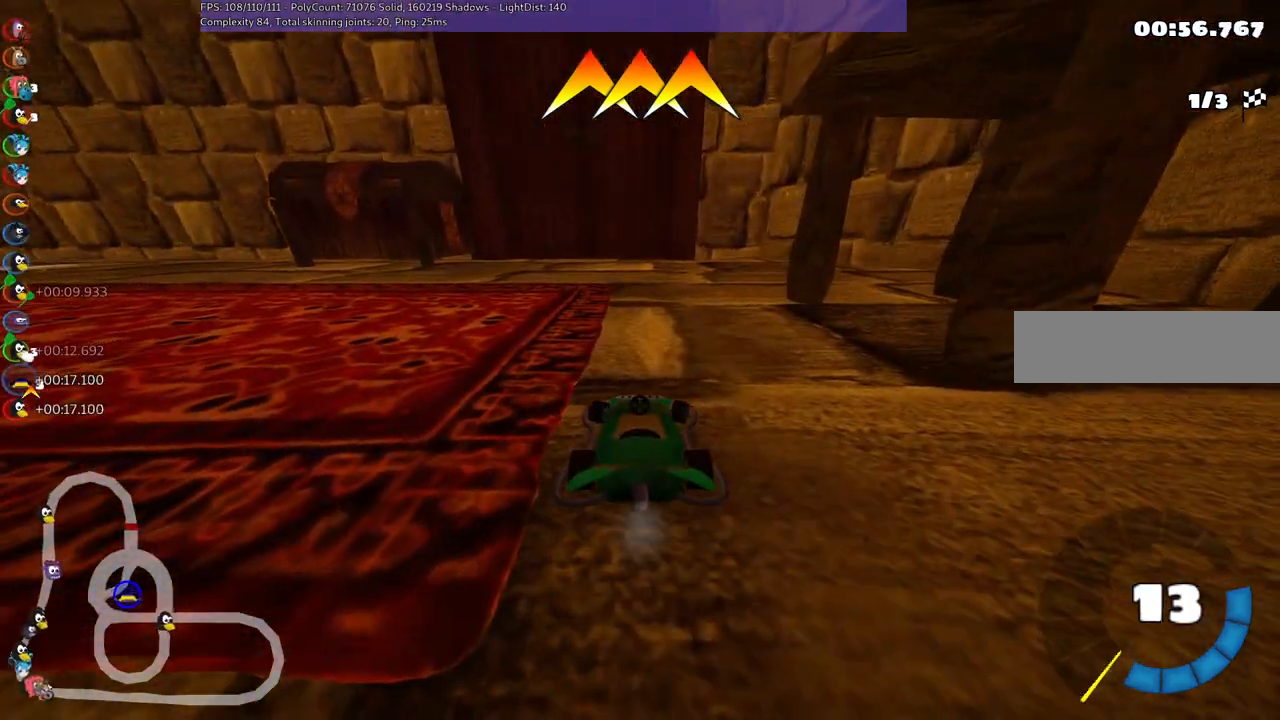
{"keys": ["left"], "events": [[333, "down", "up"], [383, "right", "up"], [483, "left", "down"]]}
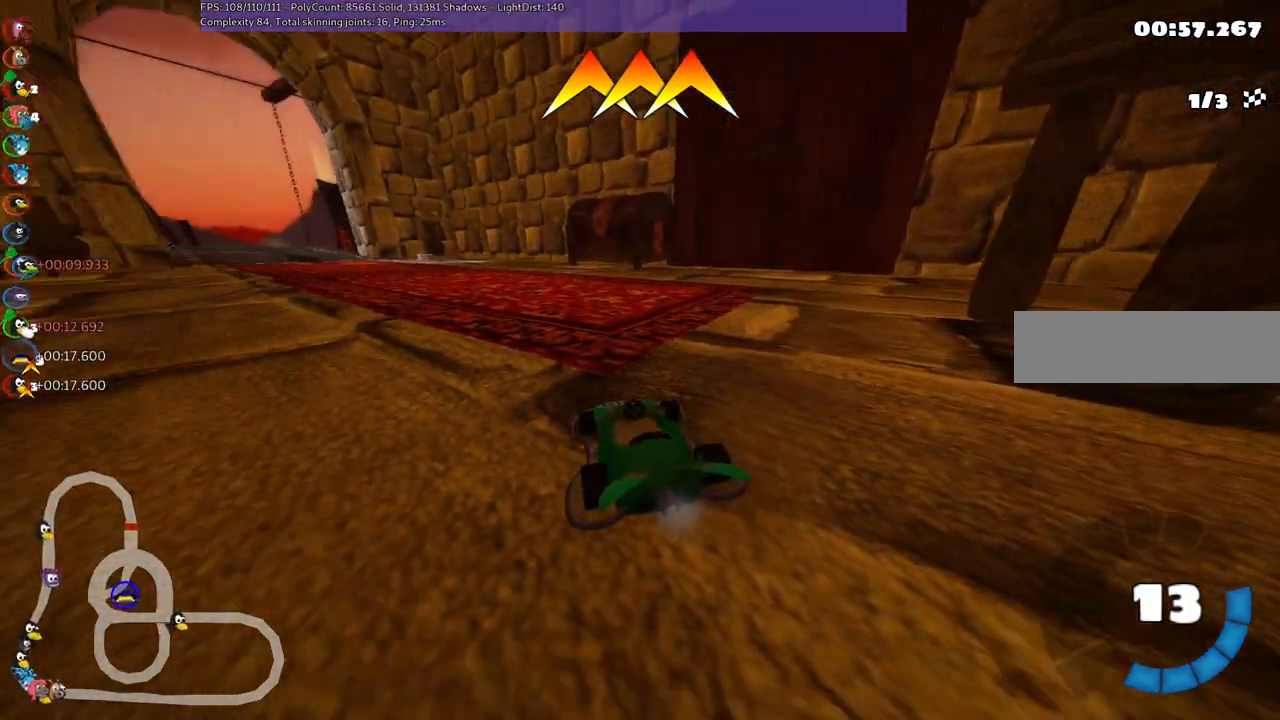
{"keys": [], "events": [[17, "up", "down"], [167, "left", "up"], [217, "up", "up"]]}
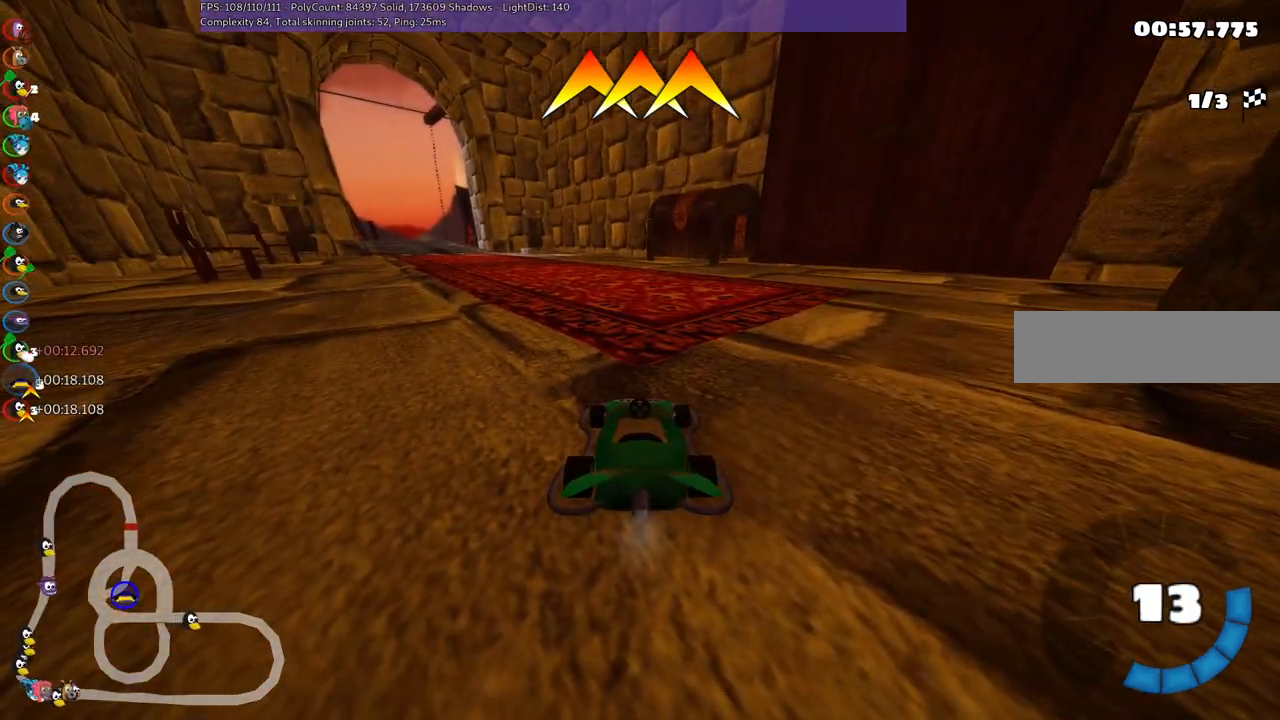
{"keys": [], "events": []}
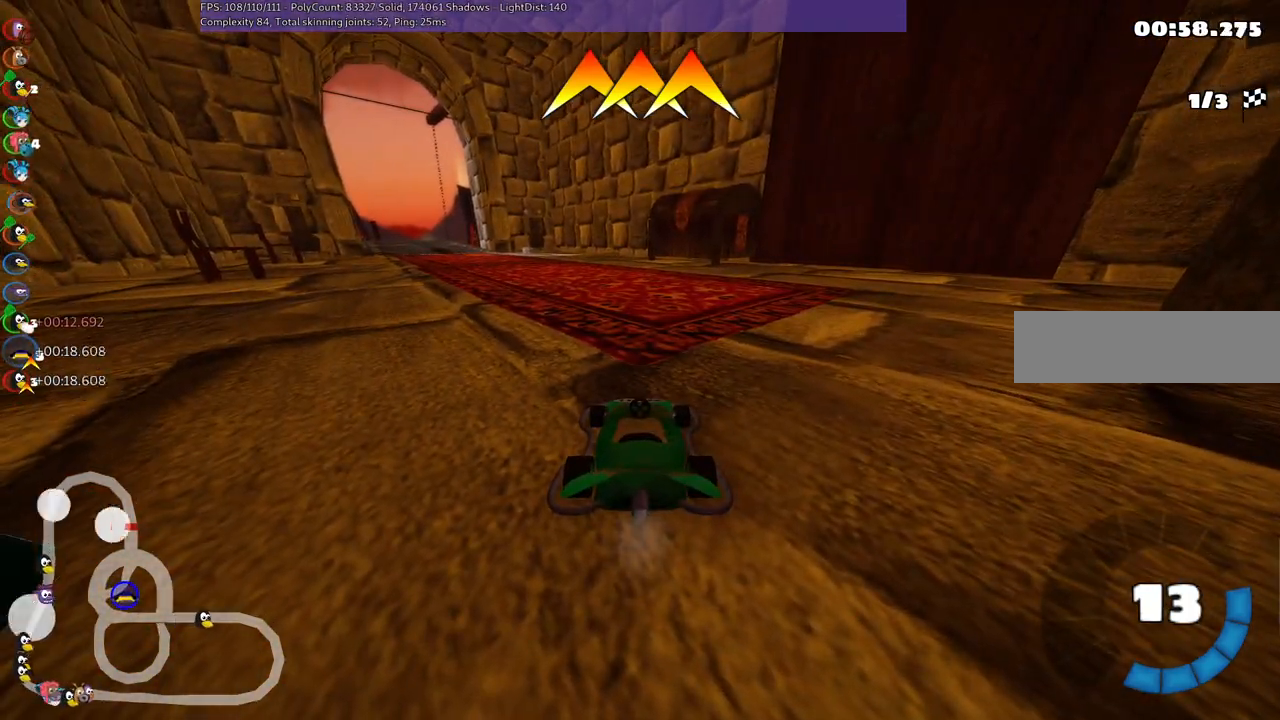
{"keys": [], "events": []}
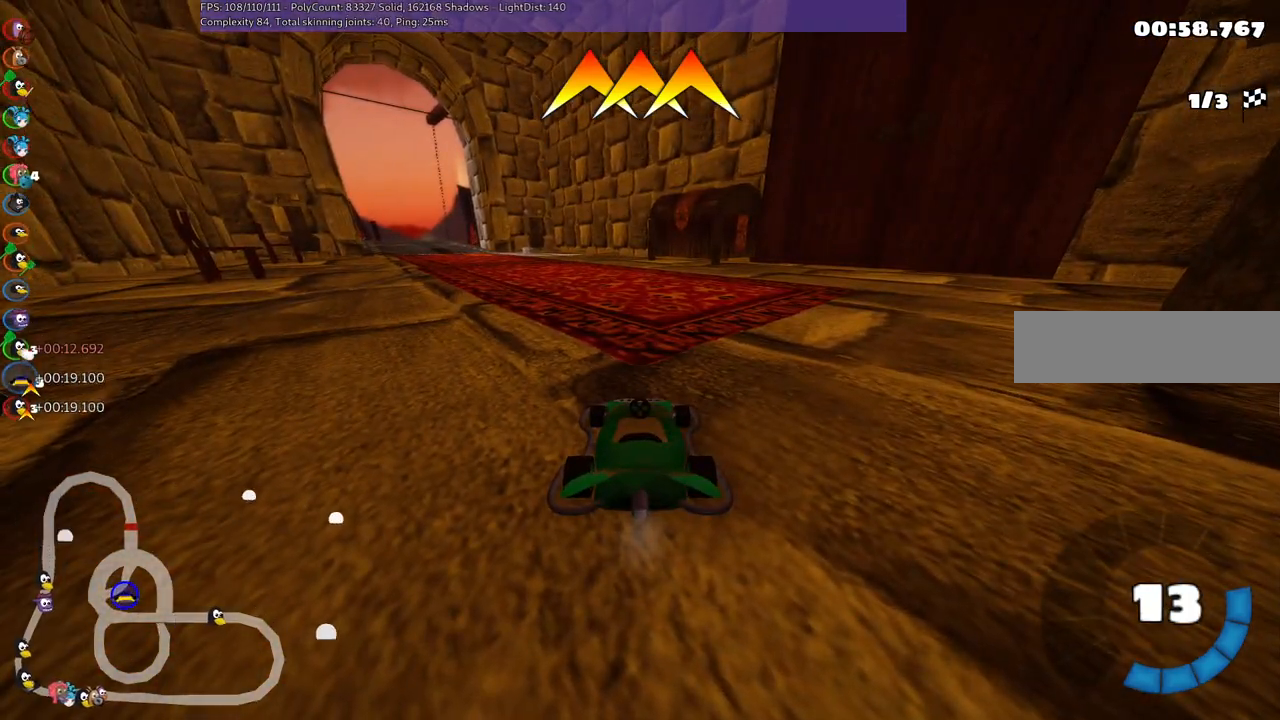
{"keys": ["b"], "events": [[467, "b", "down"]]}
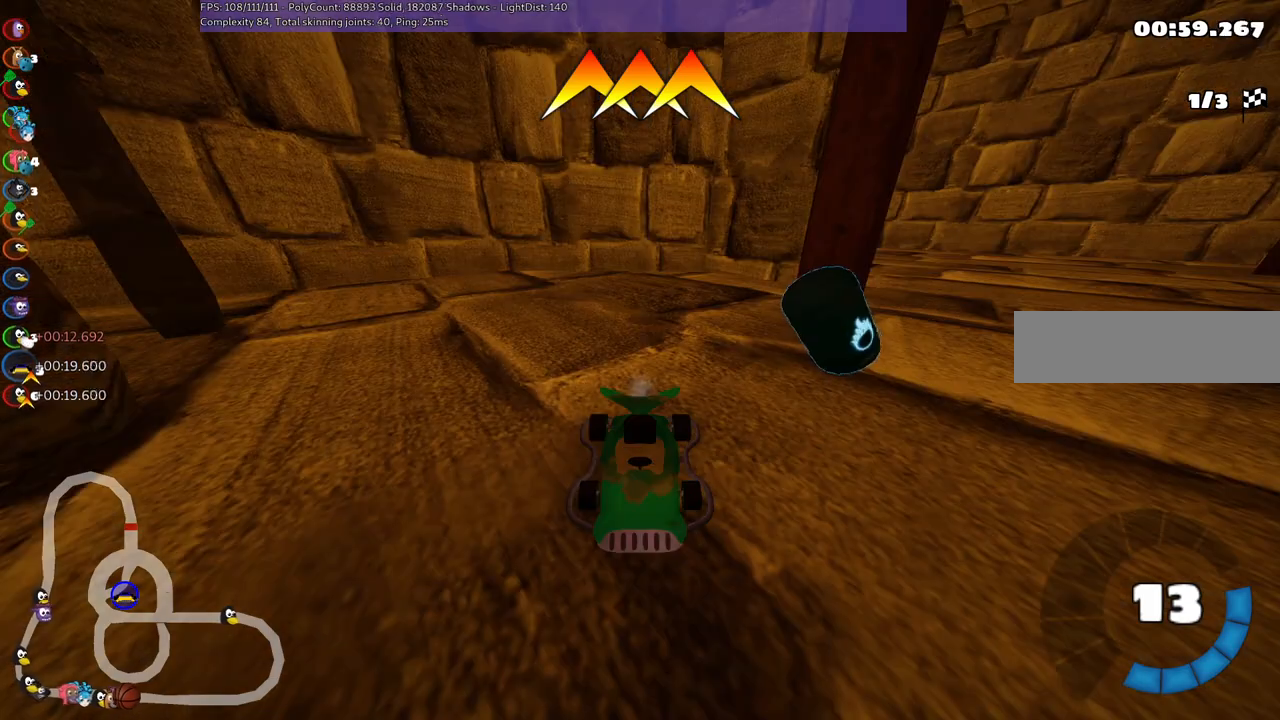
{"keys": ["down", "right"], "events": [[300, "b", "up"], [300, "down", "down"], [300, "right", "down"]]}
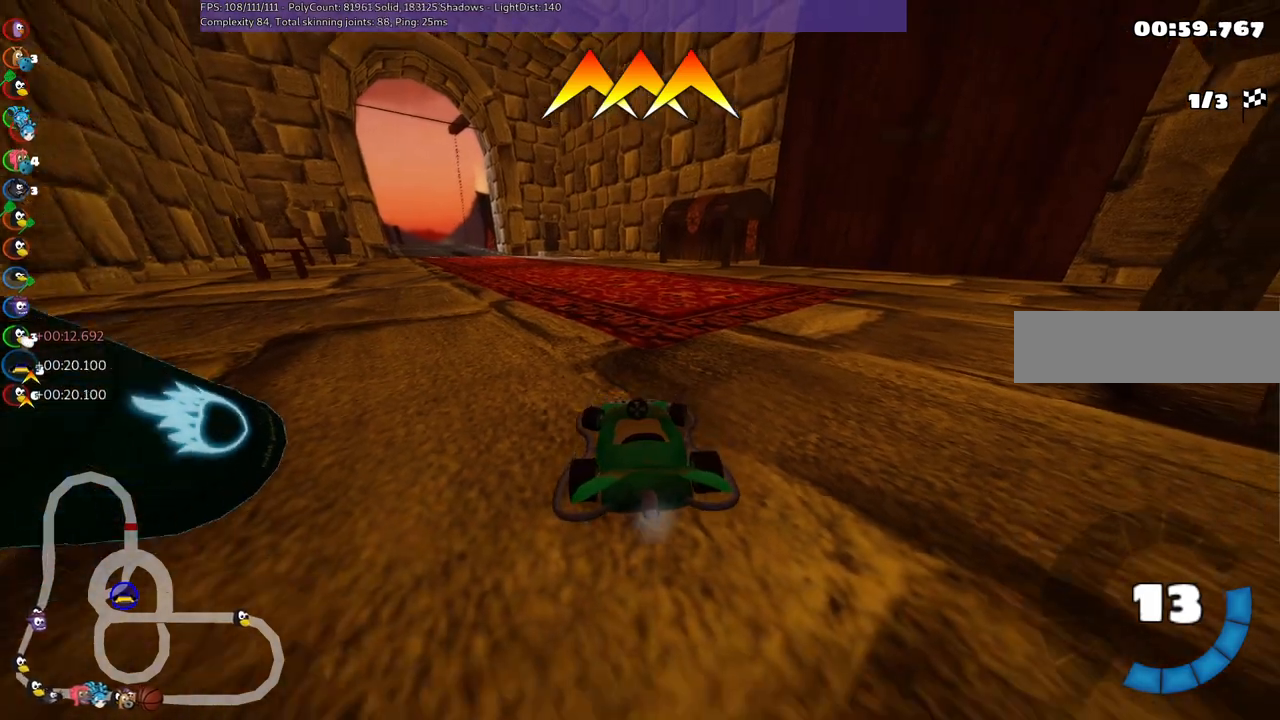
{"keys": ["left", "up"], "events": [[33, "down", "up"], [33, "right", "up"], [500, "left", "down"], [500, "up", "down"]]}
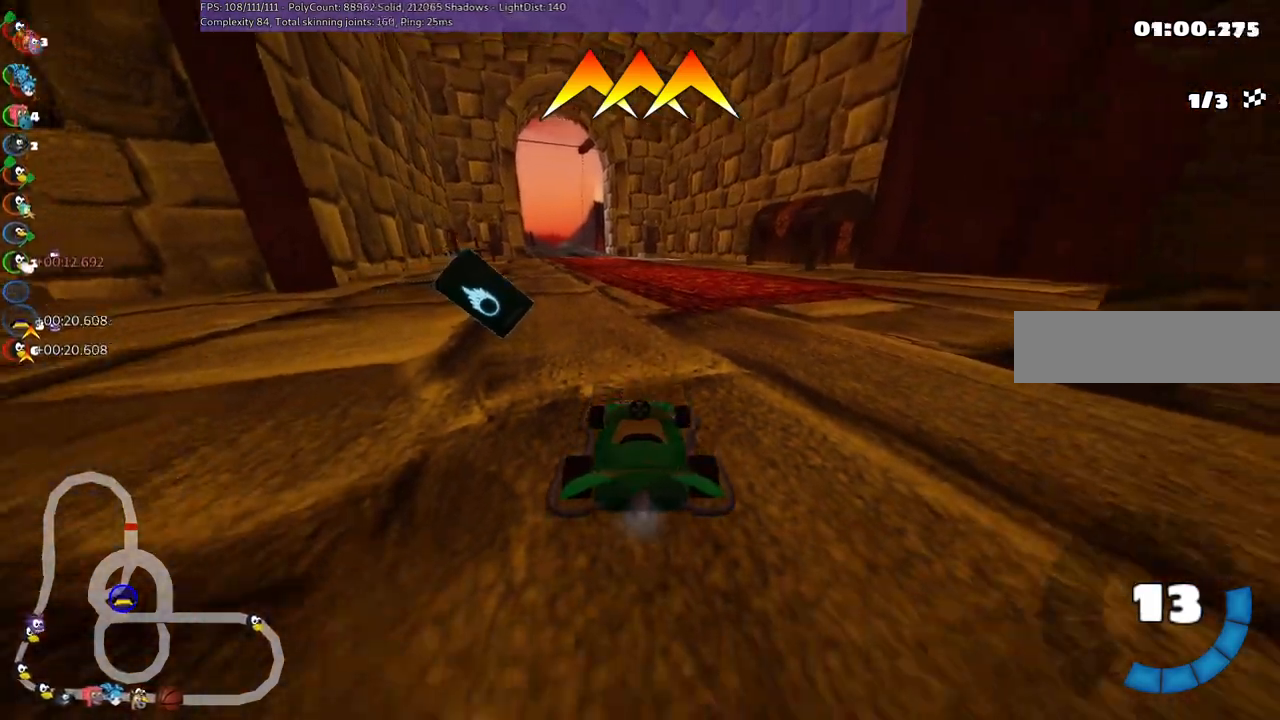
{"keys": ["up"], "events": [[333, "left", "up"]]}
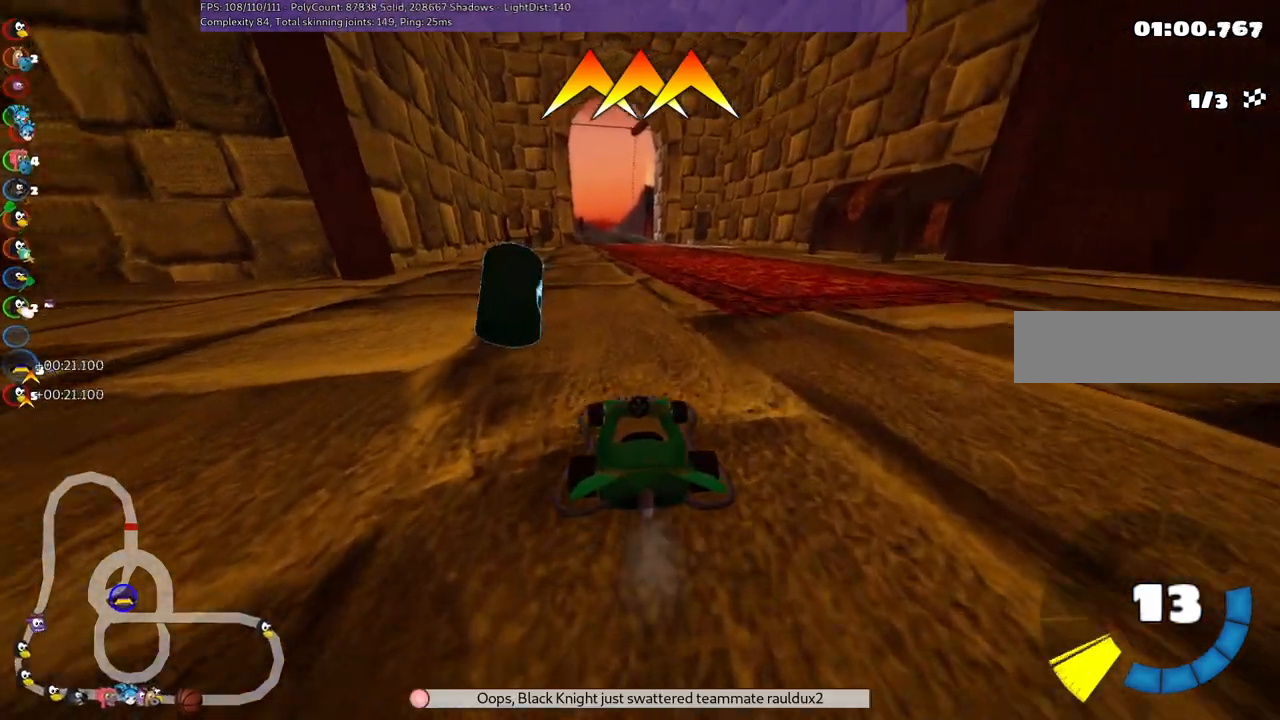
{"keys": ["down"], "events": [[33, "up", "up"], [117, "right", "down"], [167, "down", "down"], [317, "right", "up"]]}
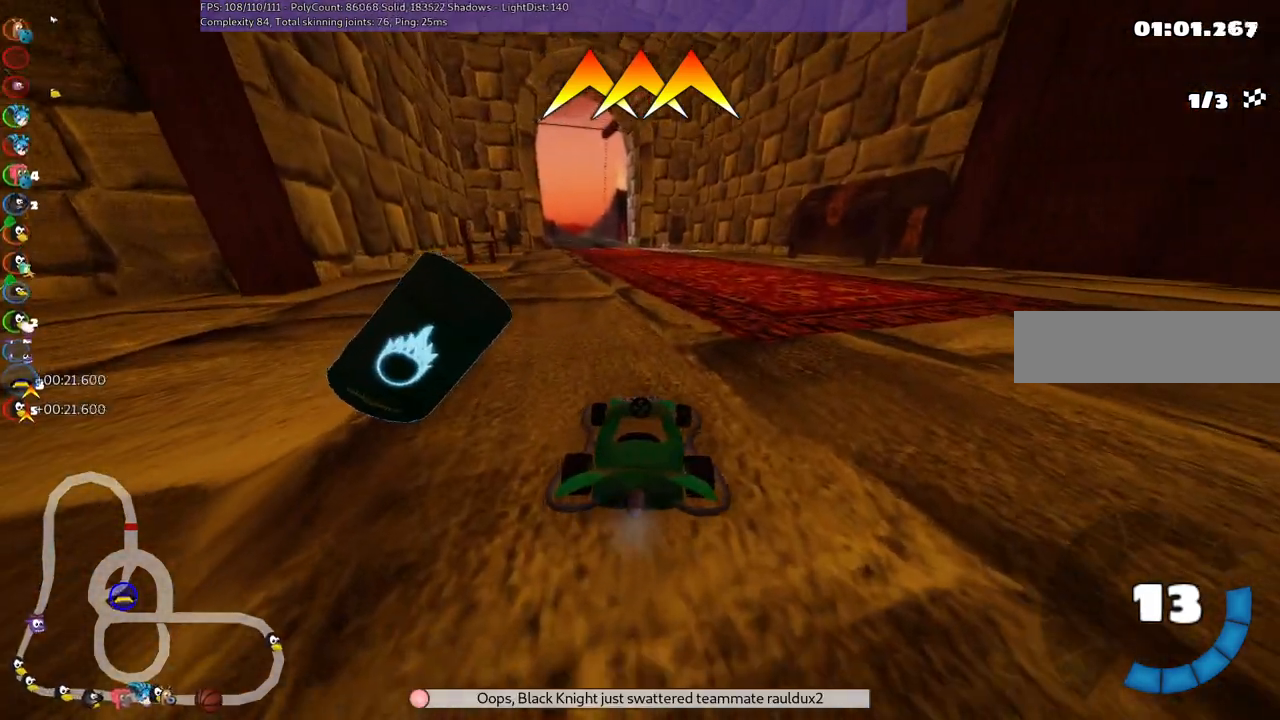
{"keys": ["right", "up"], "events": [[100, "right", "down"], [183, "down", "up"], [233, "right", "up"], [333, "up", "down"], [433, "right", "down"]]}
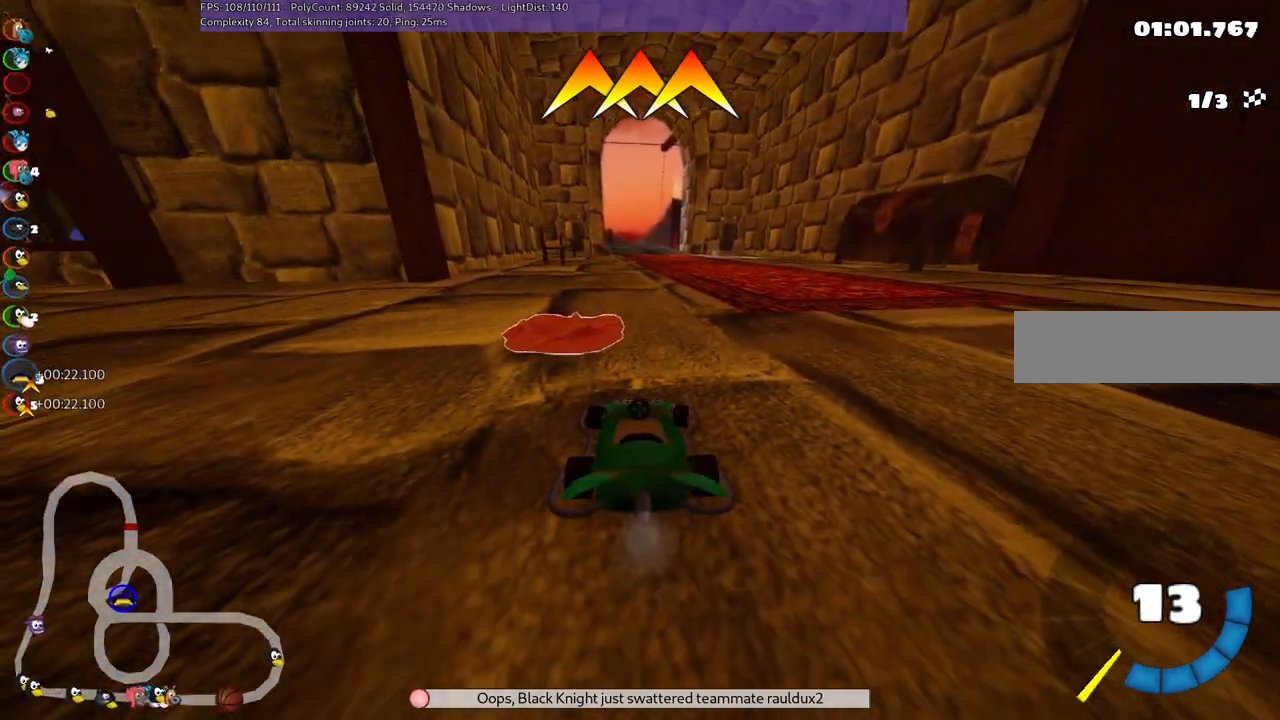
{"keys": [], "events": [[217, "right", "up"], [350, "up", "up"]]}
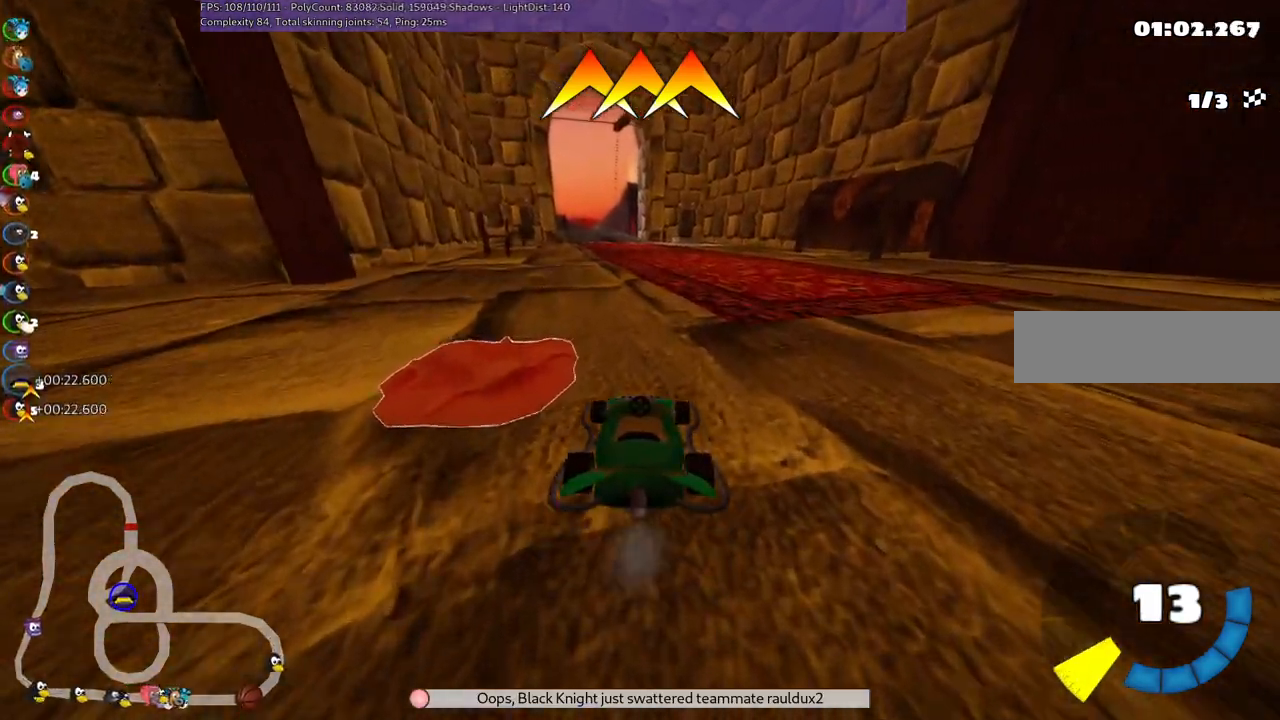
{"keys": ["down"], "events": [[233, "down", "down"]]}
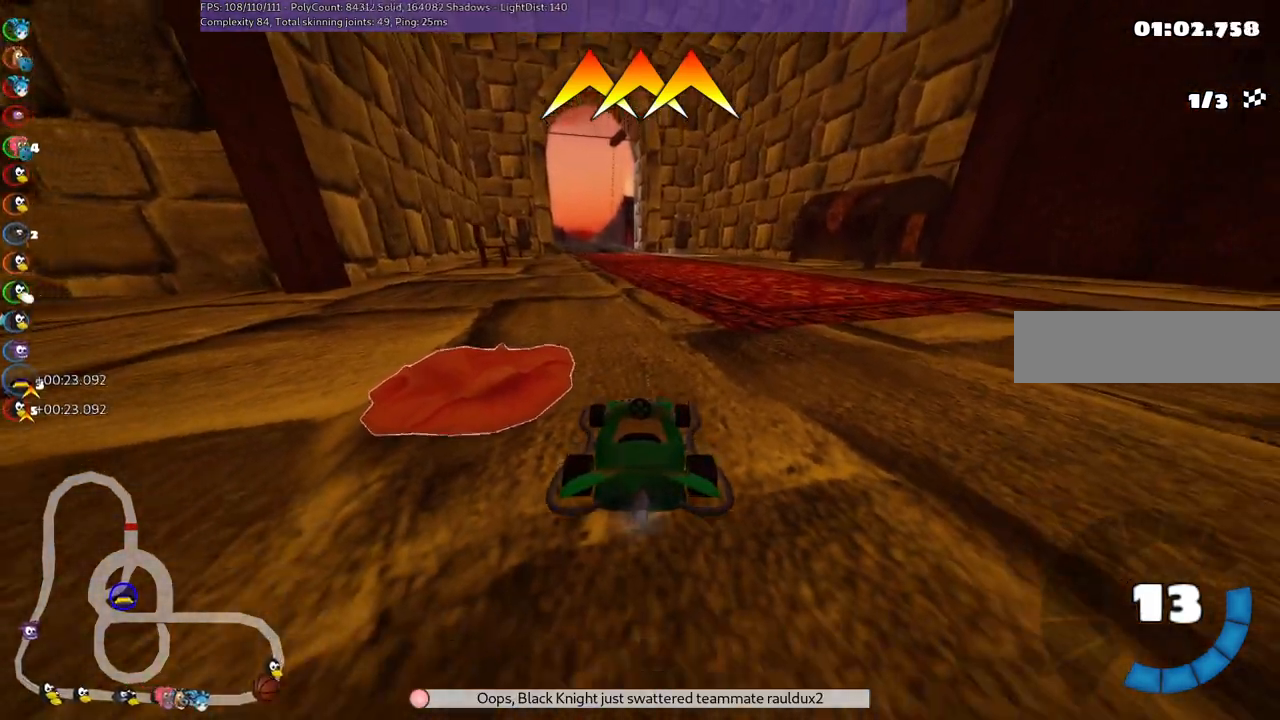
{"keys": ["right", "up"], "events": [[17, "down", "up"], [267, "up", "down"], [450, "right", "down"]]}
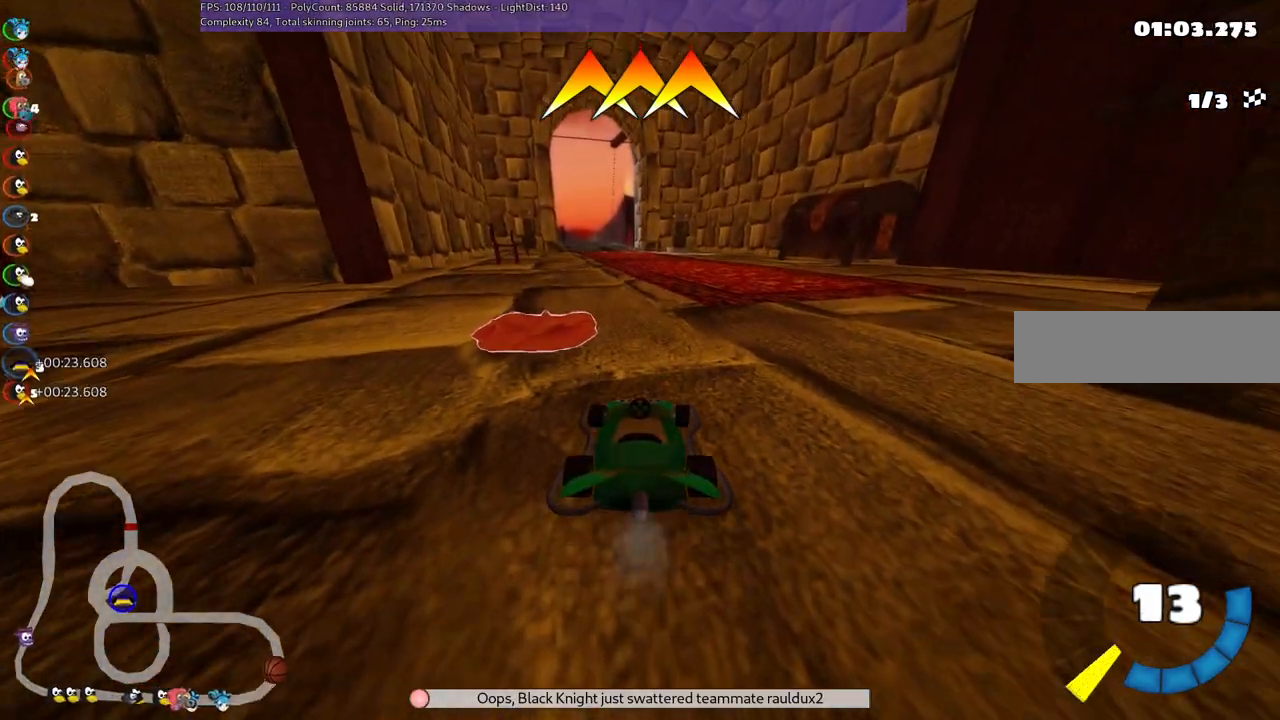
{"keys": [], "events": [[383, "up", "up"], [417, "right", "up"]]}
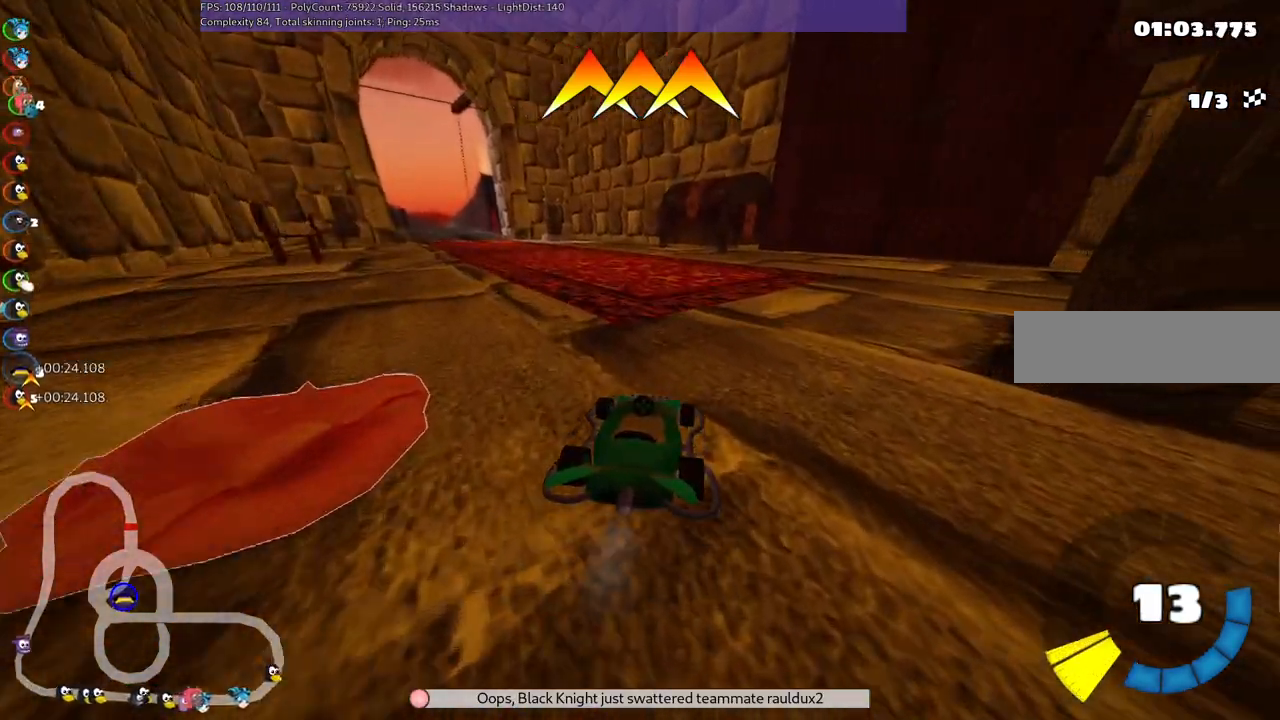
{"keys": [], "events": [[17, "down", "down"], [200, "right", "down"], [350, "down", "up"], [400, "right", "up"]]}
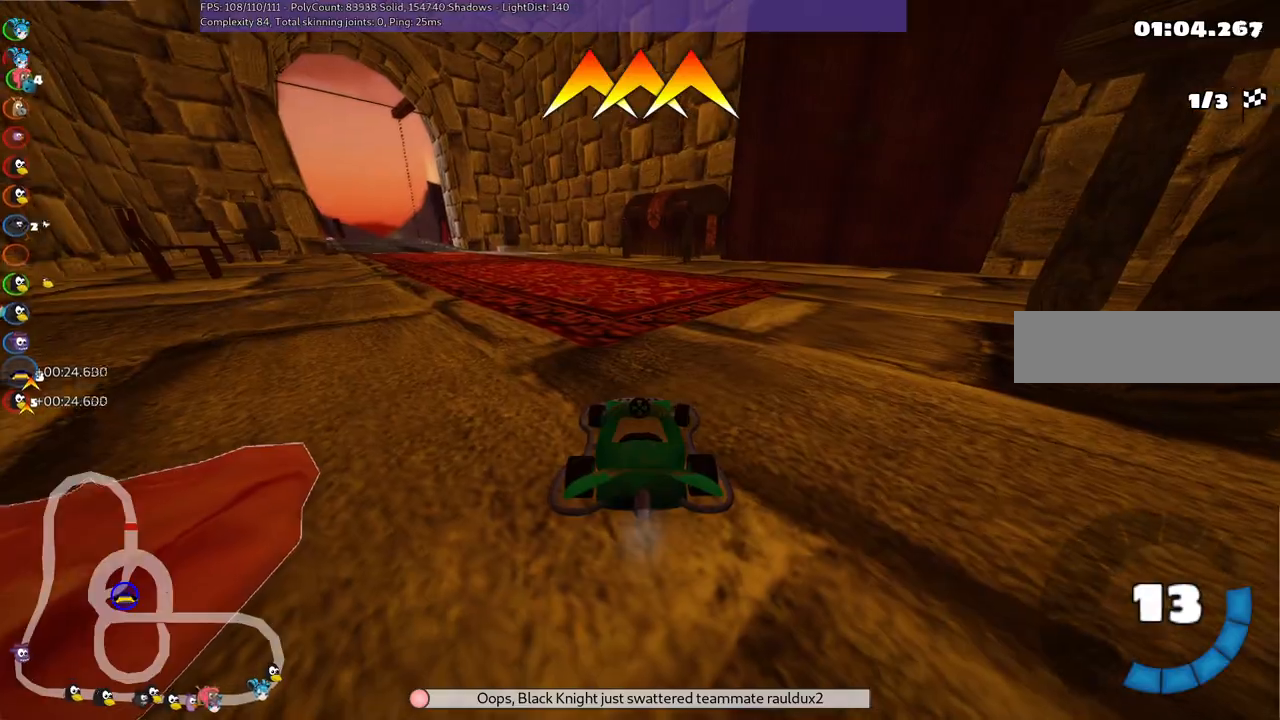
{"keys": ["right", "up"], "events": [[267, "up", "down"], [333, "right", "down"]]}
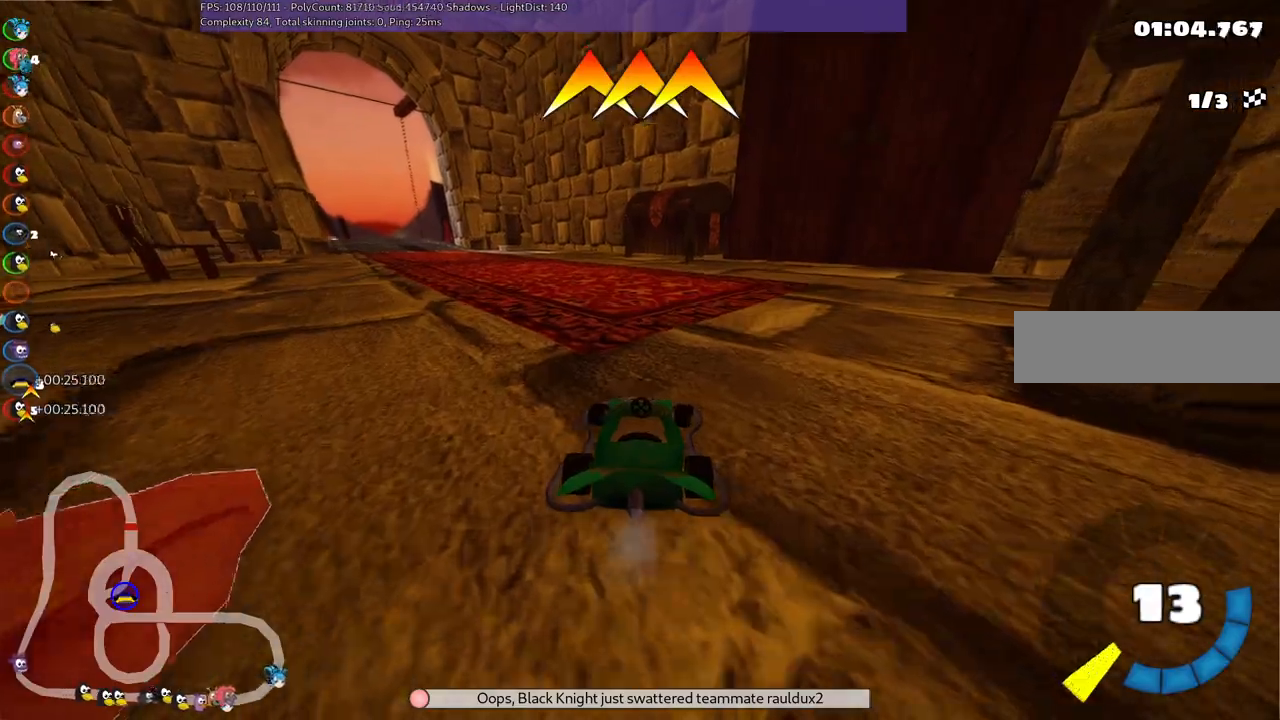
{"keys": ["left", "m", "up"], "events": [[17, "right", "up"], [450, "left", "down"], [450, "m", "down"]]}
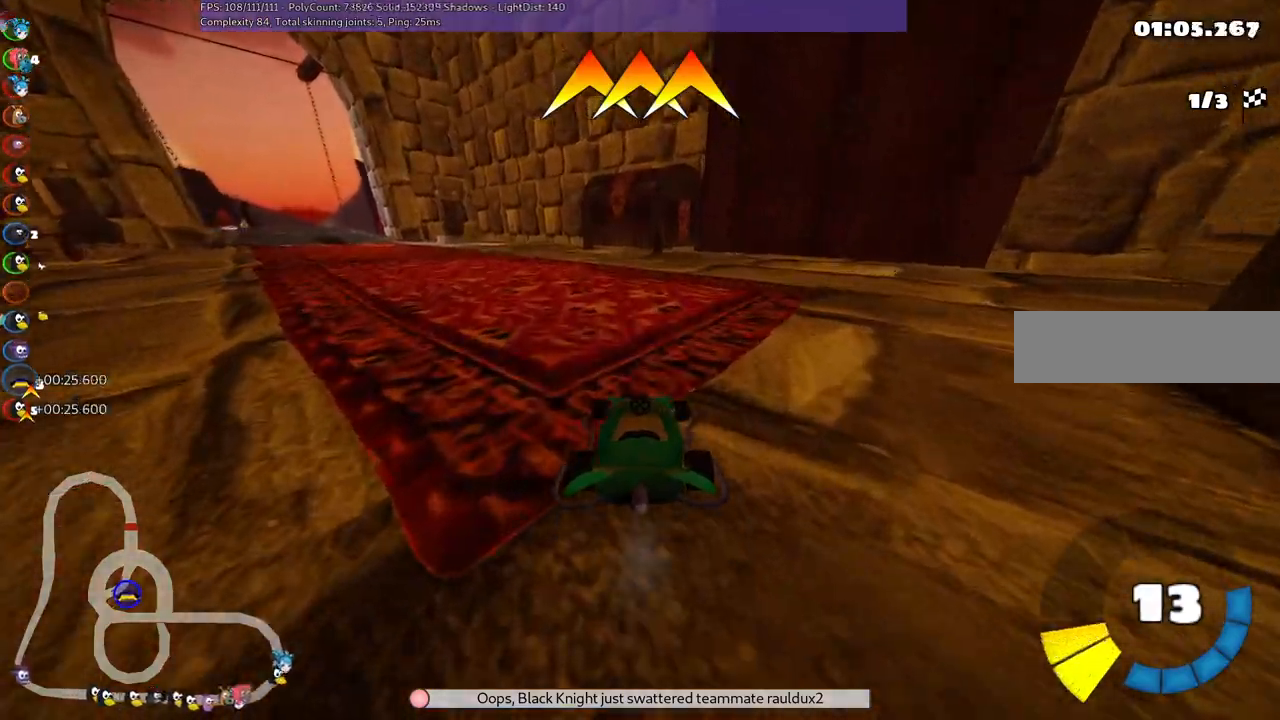
{"keys": ["m", "right", "up"], "events": [[267, "left", "up"], [267, "right", "down"]]}
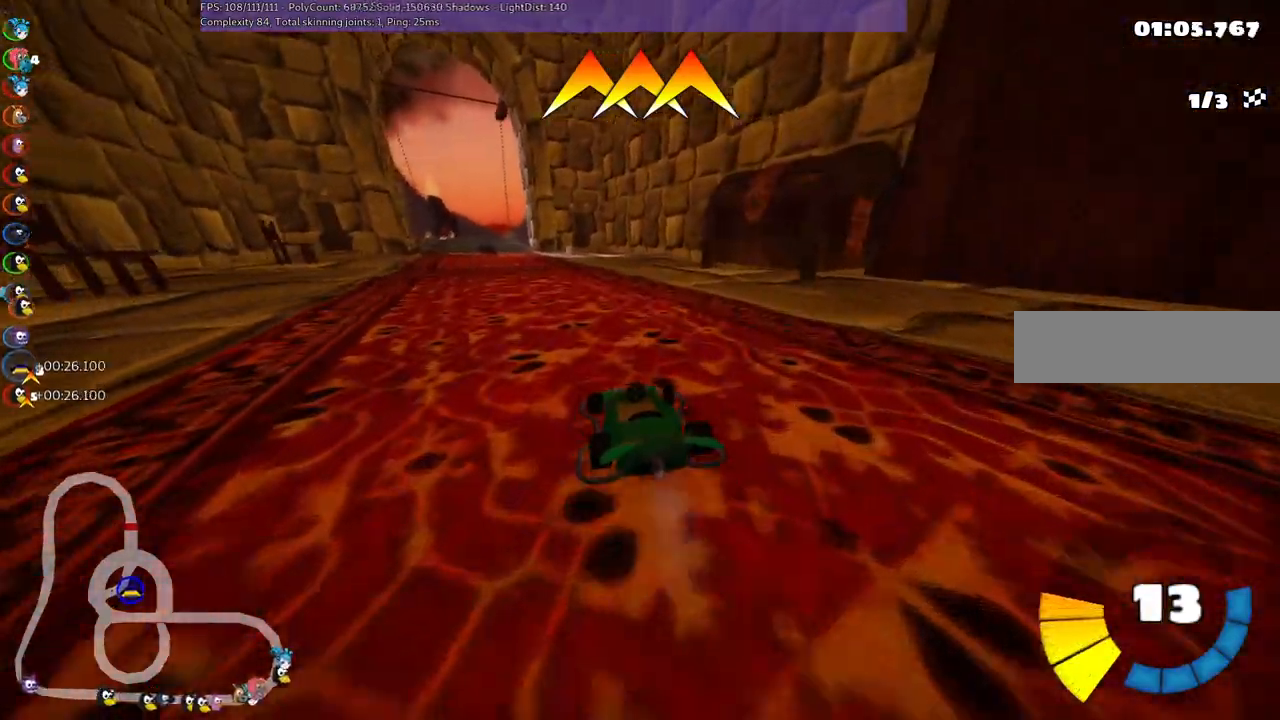
{"keys": ["m", "right", "up"], "events": [[17, "left", "down"], [117, "left", "up"], [300, "left", "down"], [450, "left", "up"]]}
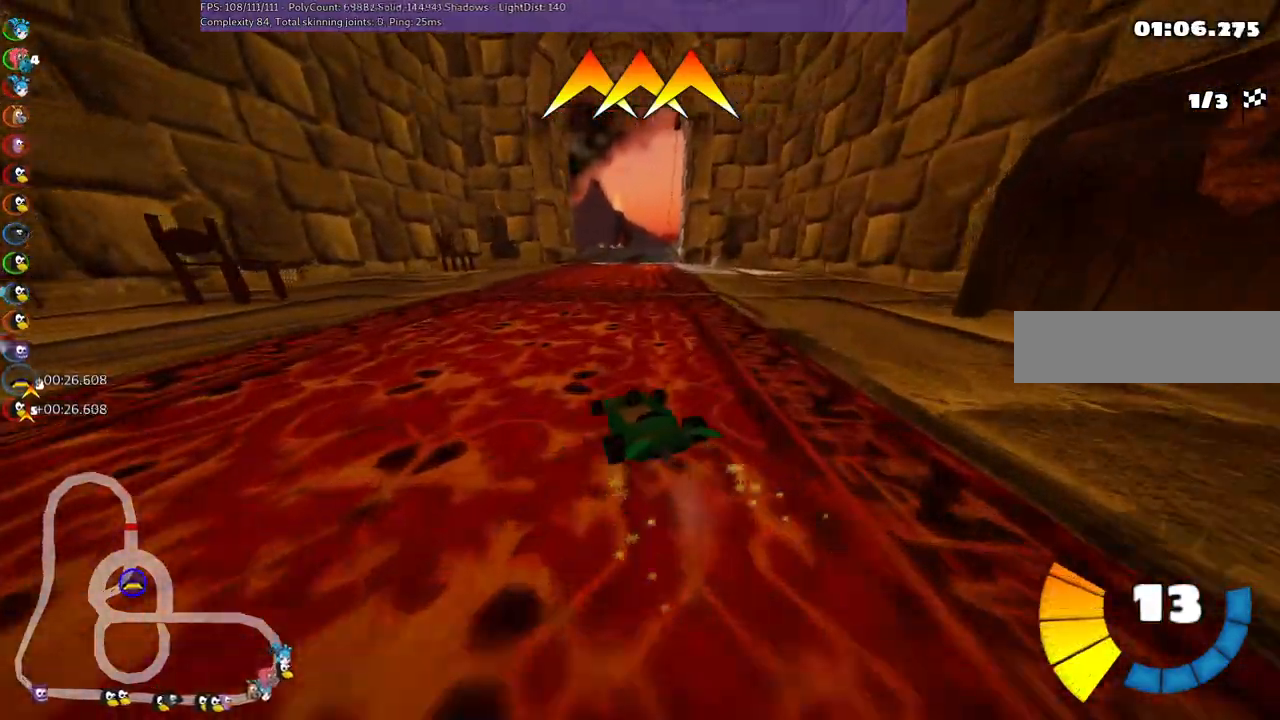
{"keys": ["m", "right", "up"], "events": [[133, "left", "down"], [233, "left", "up"]]}
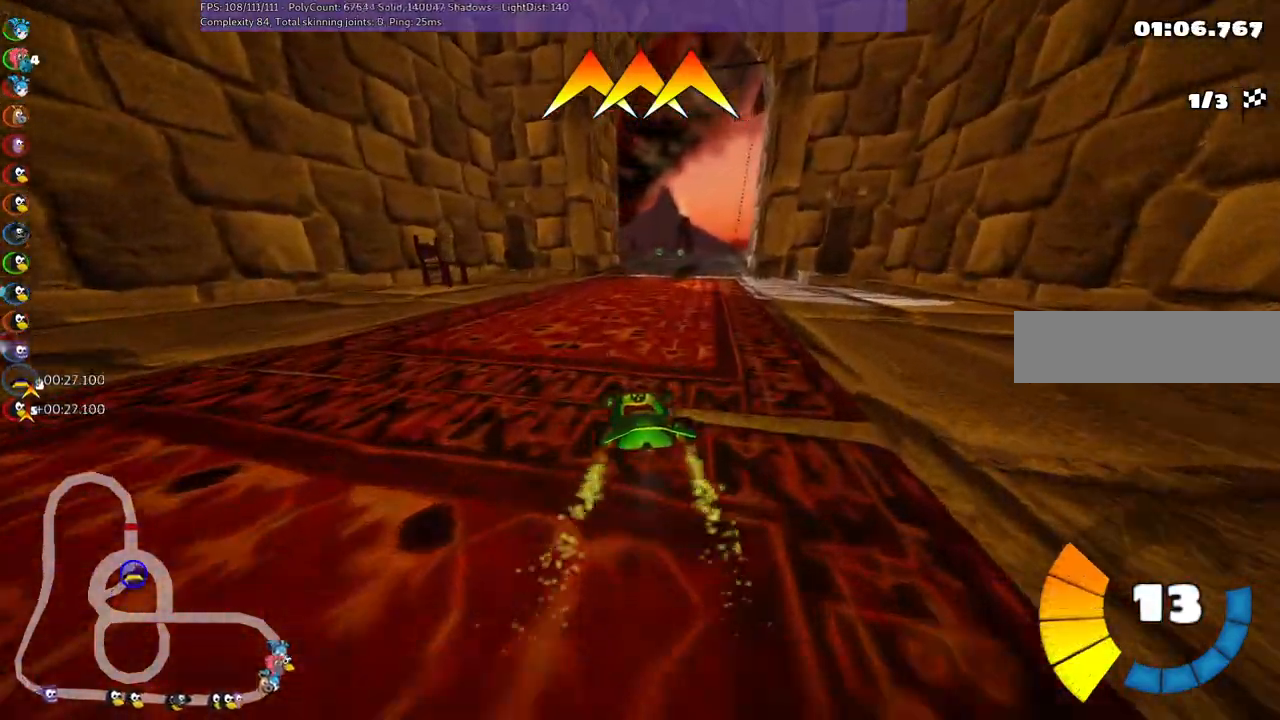
{"keys": ["up"], "events": [[250, "n", "down"], [300, "m", "up"], [433, "n", "up"], [433, "right", "up"]]}
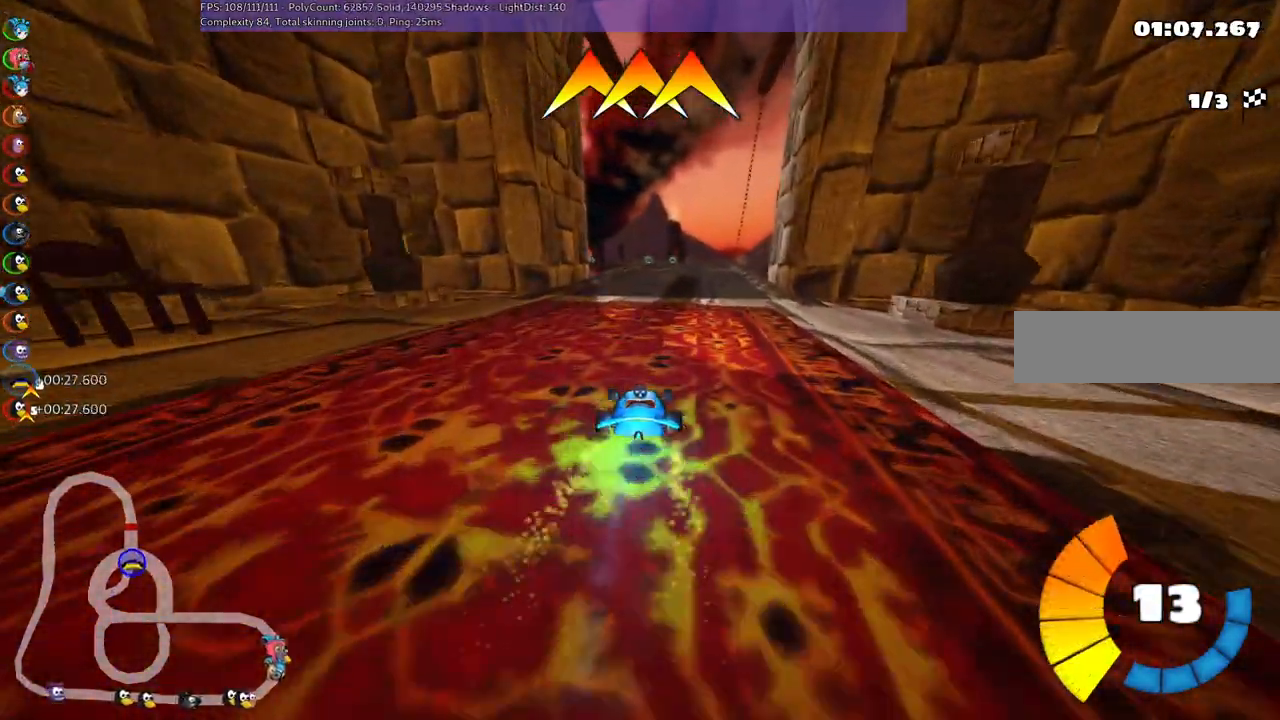
{"keys": ["right", "up"], "events": [[367, "right", "down"]]}